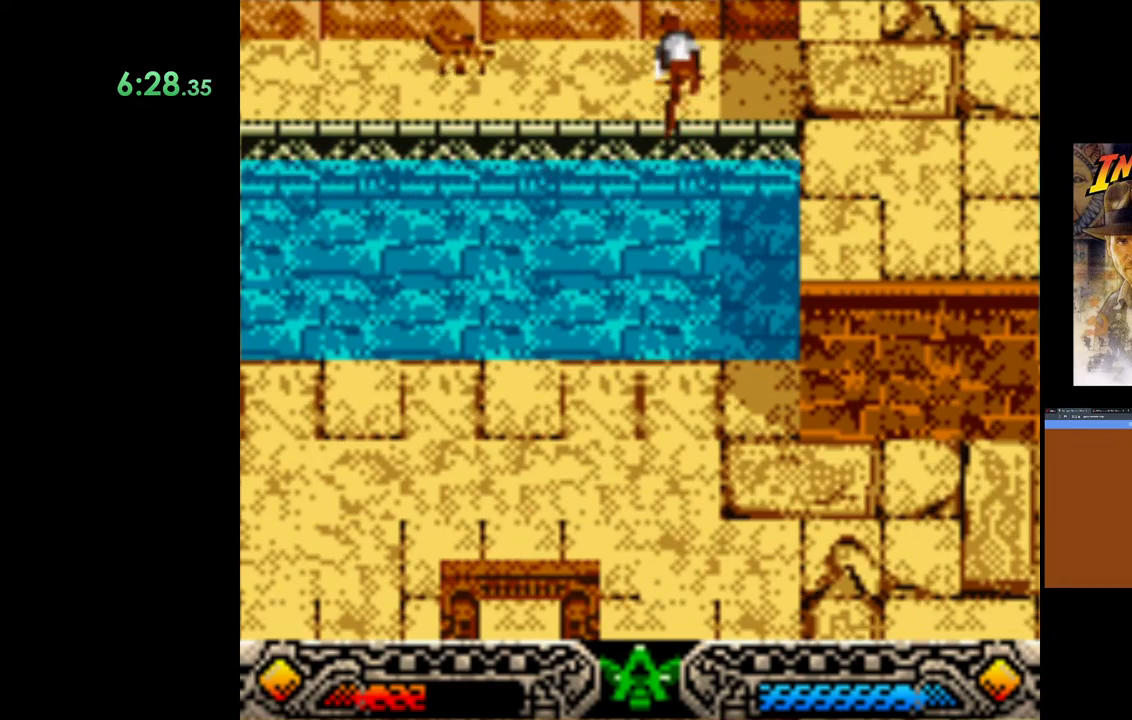
Gameplay with a controller (Xbox layout); each line is a JSON object with the inputs held at the frame after it. "events" lists button and stick changes between this image and that frame as [ms after this image, input, new state], when the widget could be followed in between.
{"buttons": ["B"], "left_stick": "up-right", "right_stick": "center", "events": [[500, "B", "down"]]}
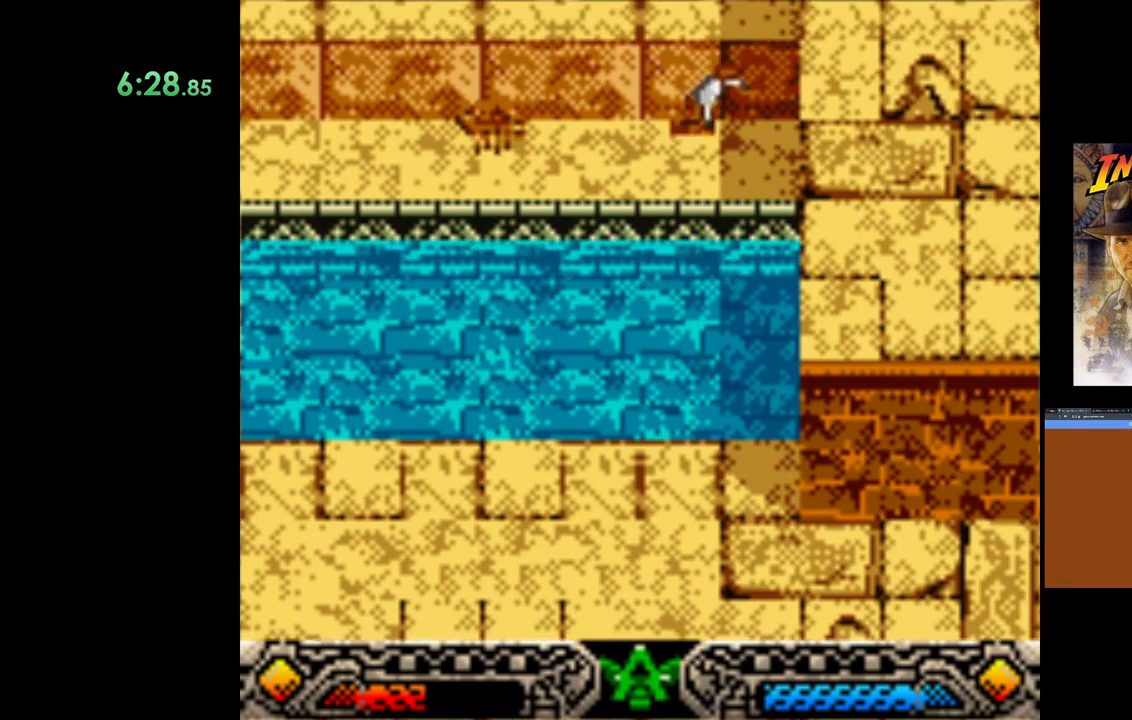
{"buttons": [], "left_stick": "up-right", "right_stick": "center", "events": [[167, "B", "up"]]}
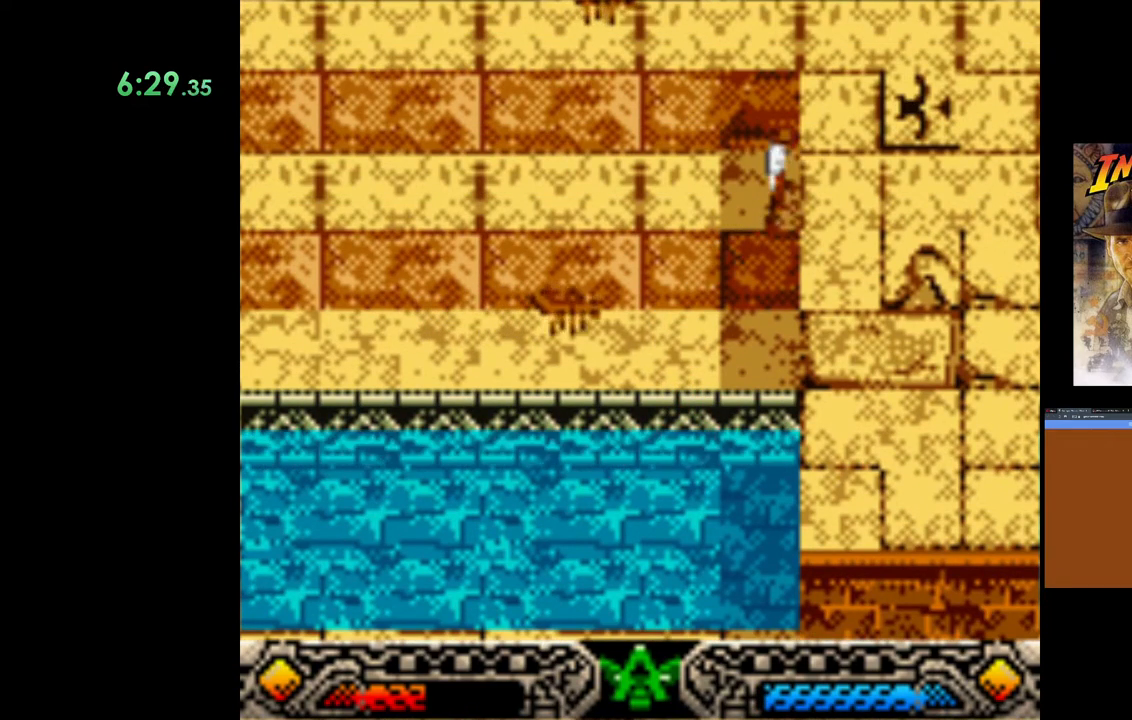
{"buttons": [], "left_stick": "right", "right_stick": "center", "events": [[83, "B", "down"], [83, "left_stick", "right"], [233, "B", "up"], [400, "B", "down"], [450, "B", "up"]]}
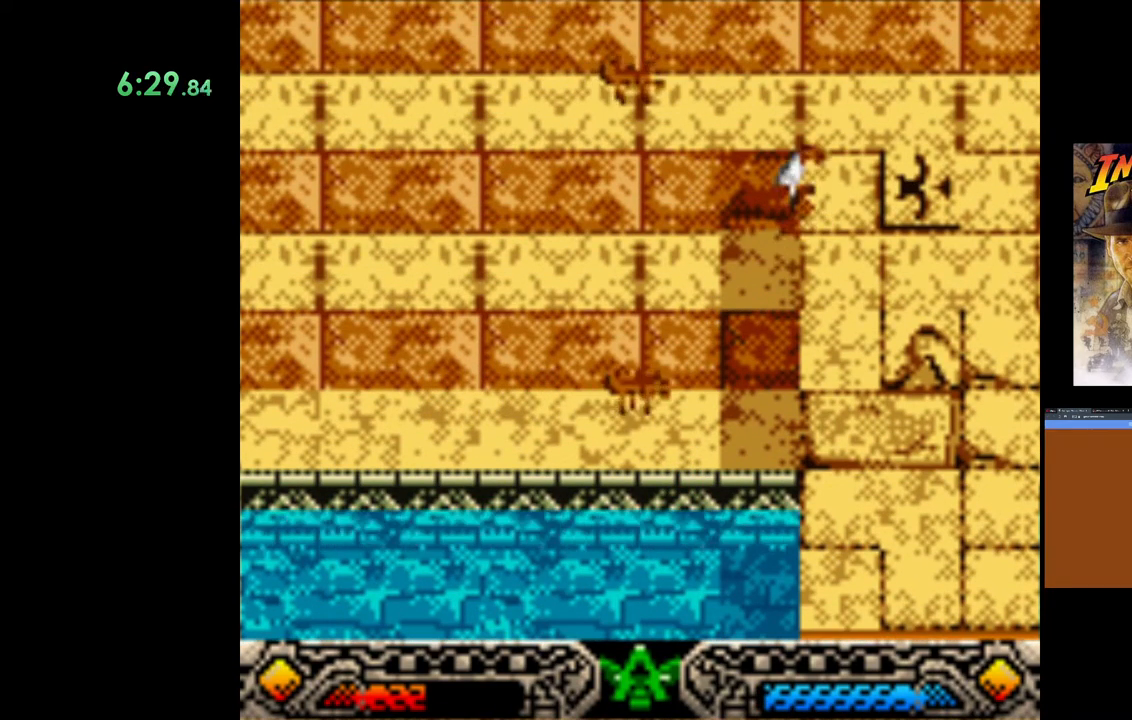
{"buttons": [], "left_stick": "down-right", "right_stick": "center", "events": [[50, "left_stick", "down-right"]]}
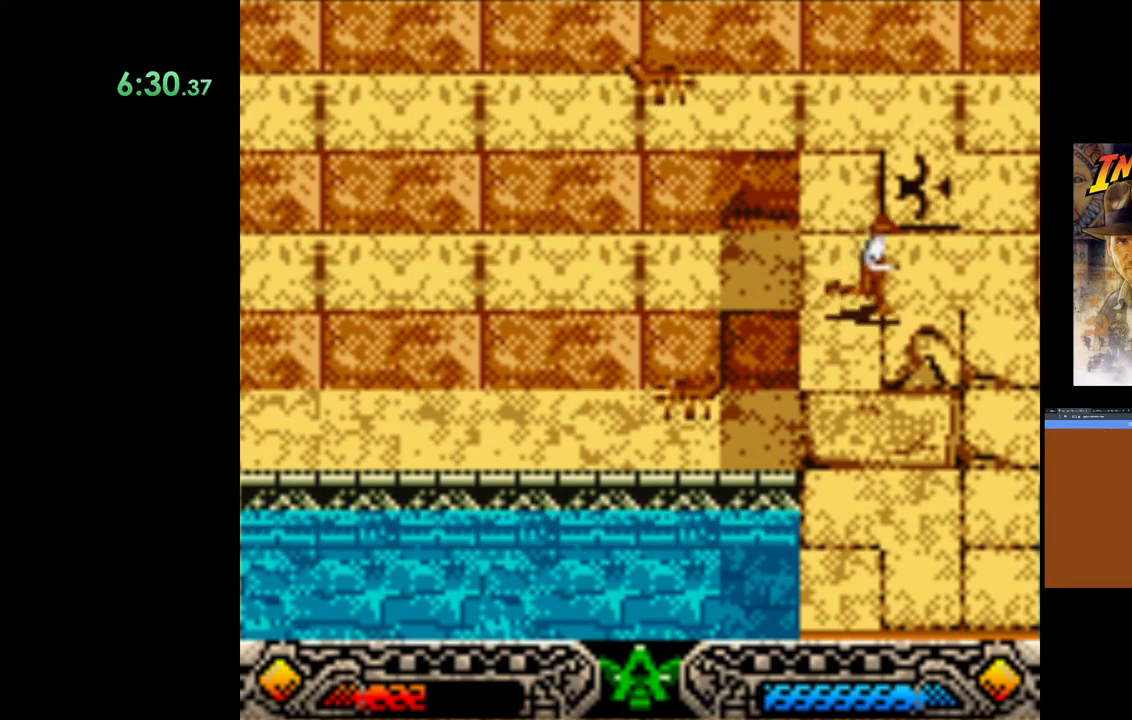
{"buttons": ["SELECT"], "left_stick": "down", "right_stick": "center", "events": [[50, "left_stick", "down"], [500, "SELECT", "down"]]}
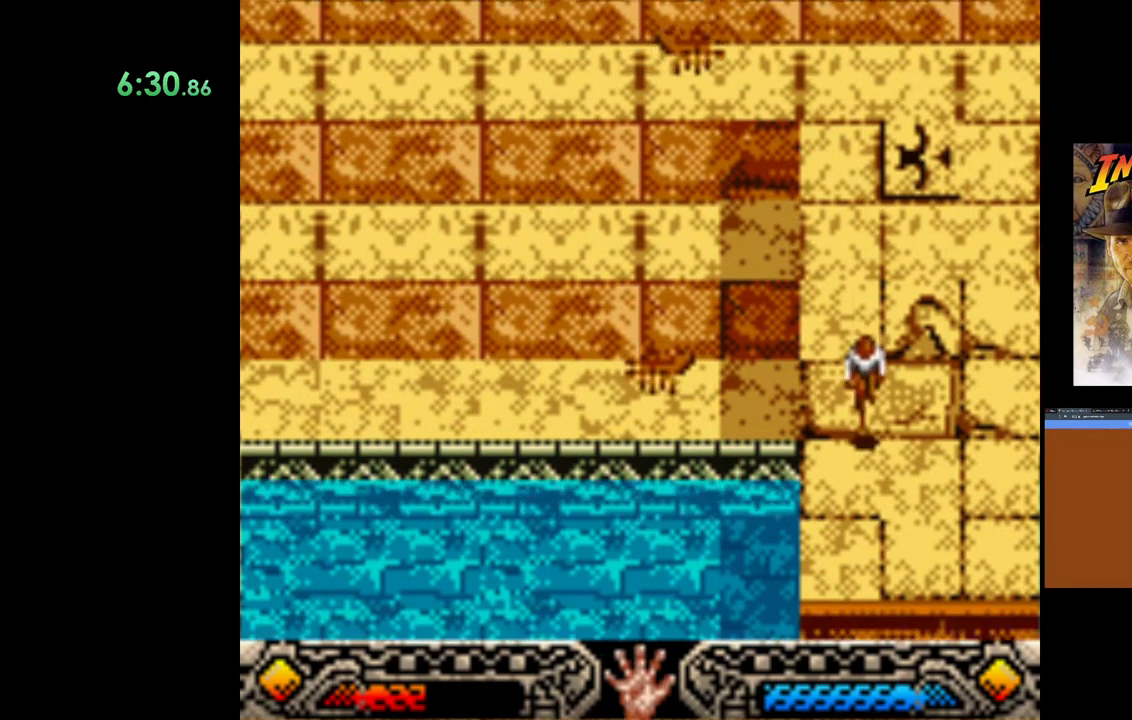
{"buttons": [], "left_stick": "down", "right_stick": "center", "events": [[117, "SELECT", "up"]]}
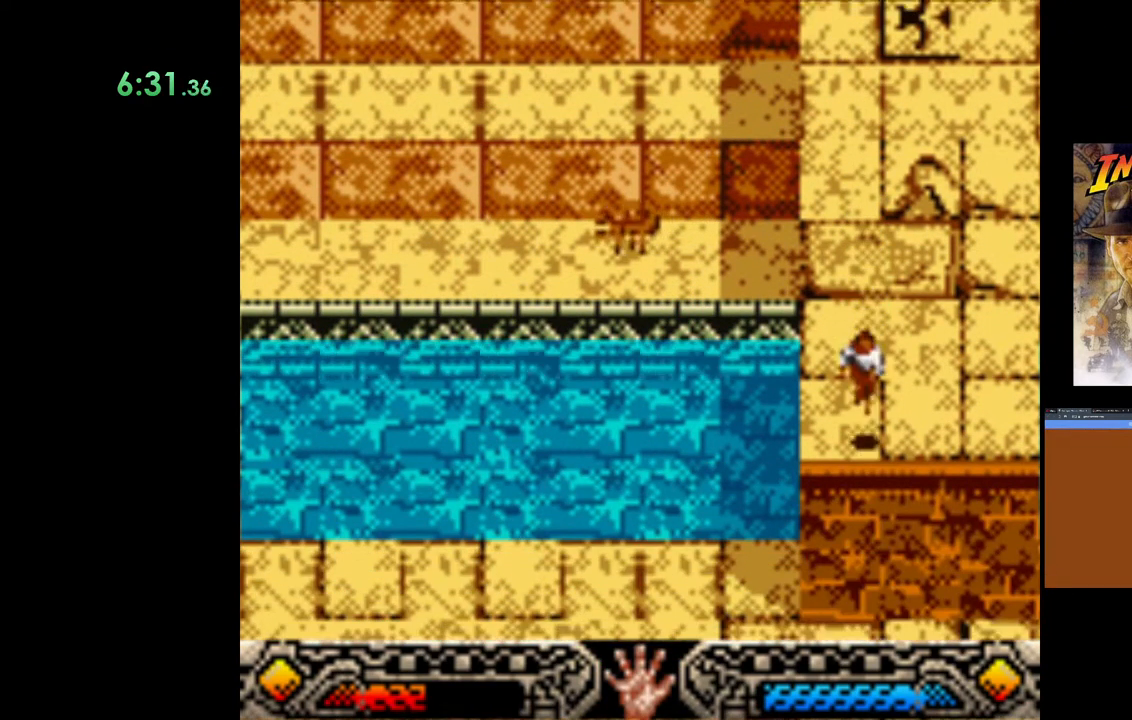
{"buttons": [], "left_stick": "down-left", "right_stick": "center", "events": [[317, "left_stick", "down-left"]]}
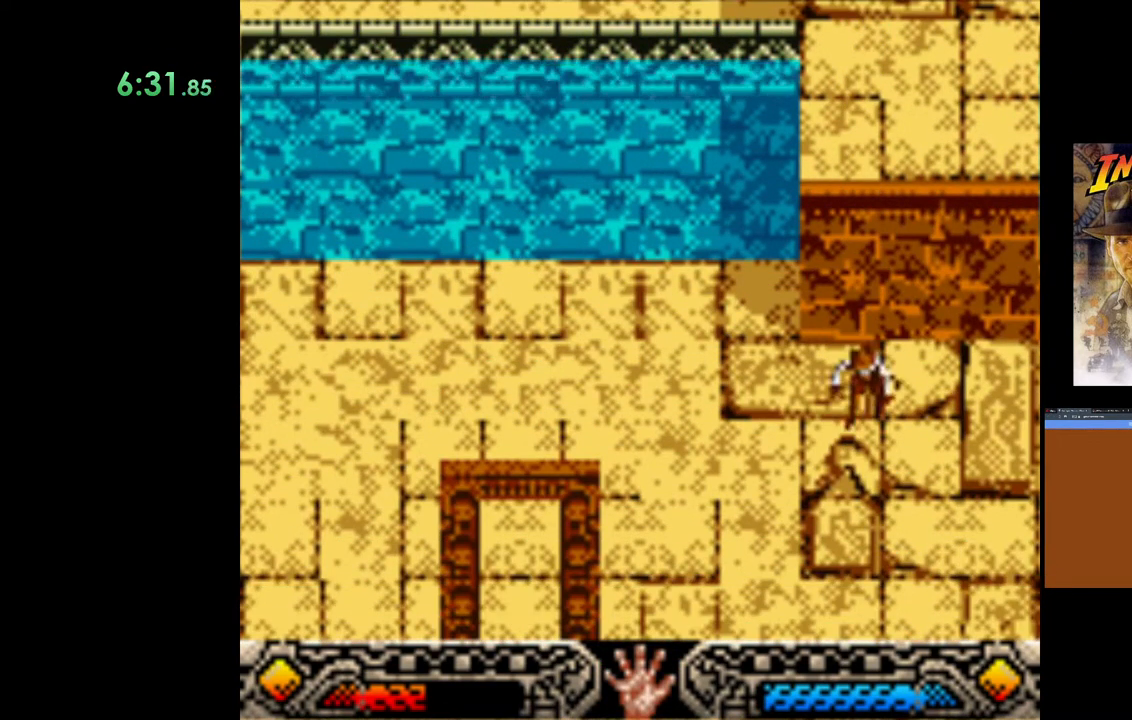
{"buttons": [], "left_stick": "down-left", "right_stick": "center", "events": []}
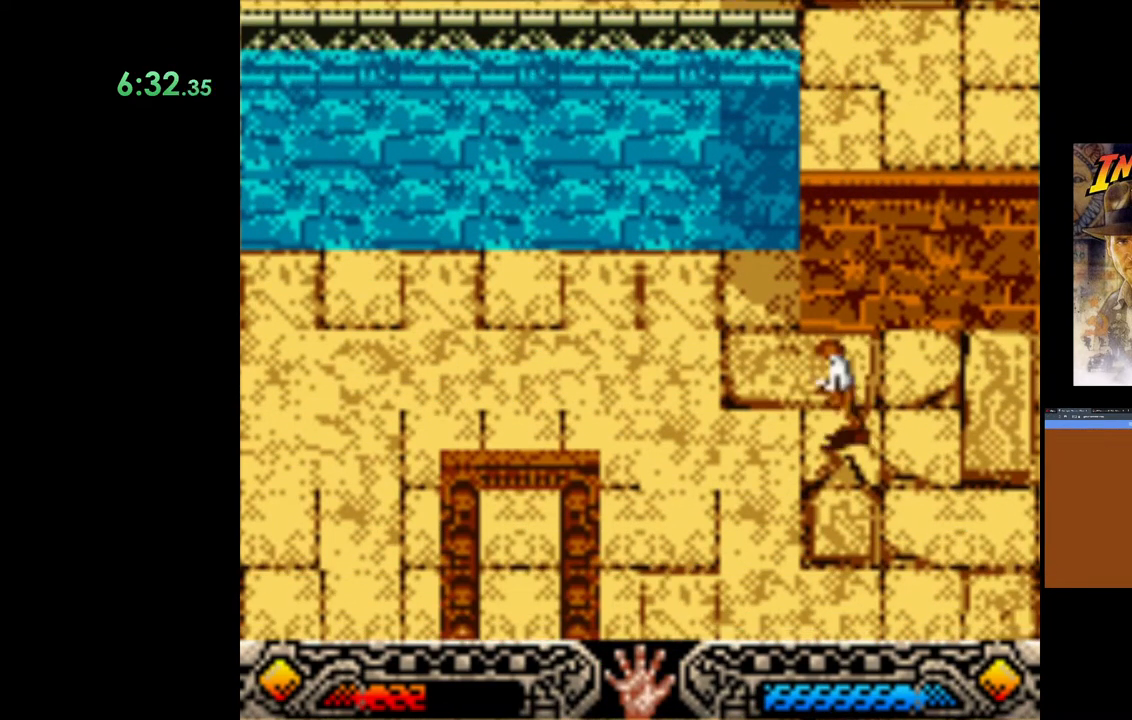
{"buttons": [], "left_stick": "down-left", "right_stick": "center", "events": []}
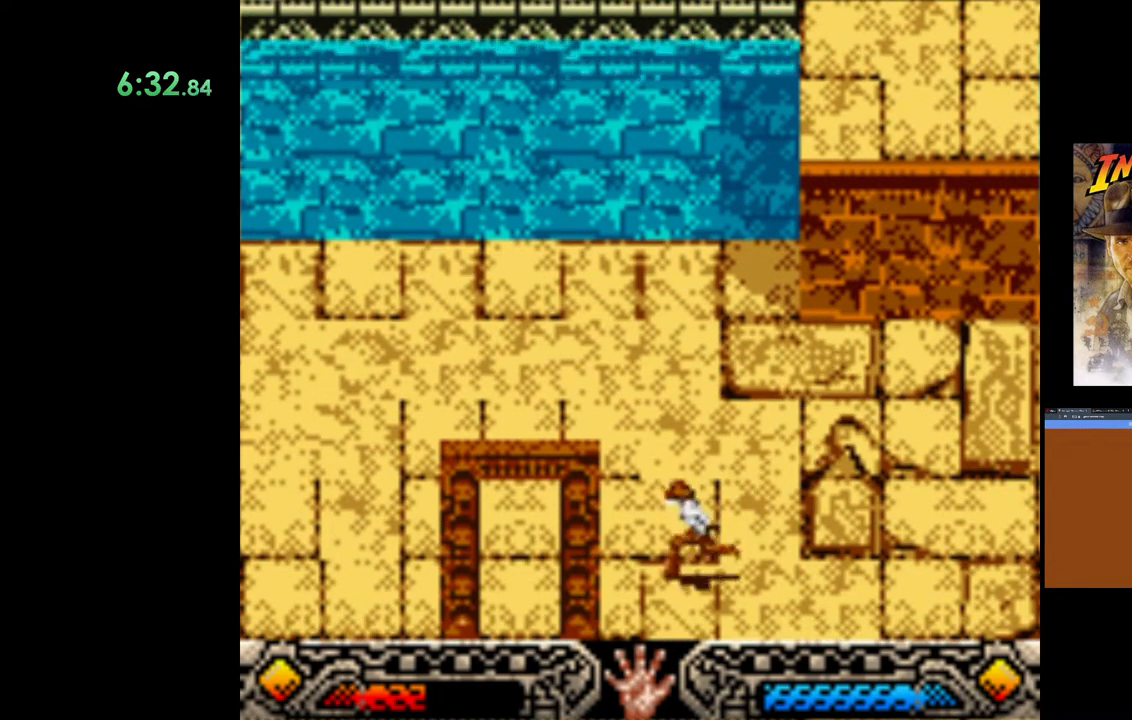
{"buttons": [], "left_stick": "down-left", "right_stick": "center", "events": []}
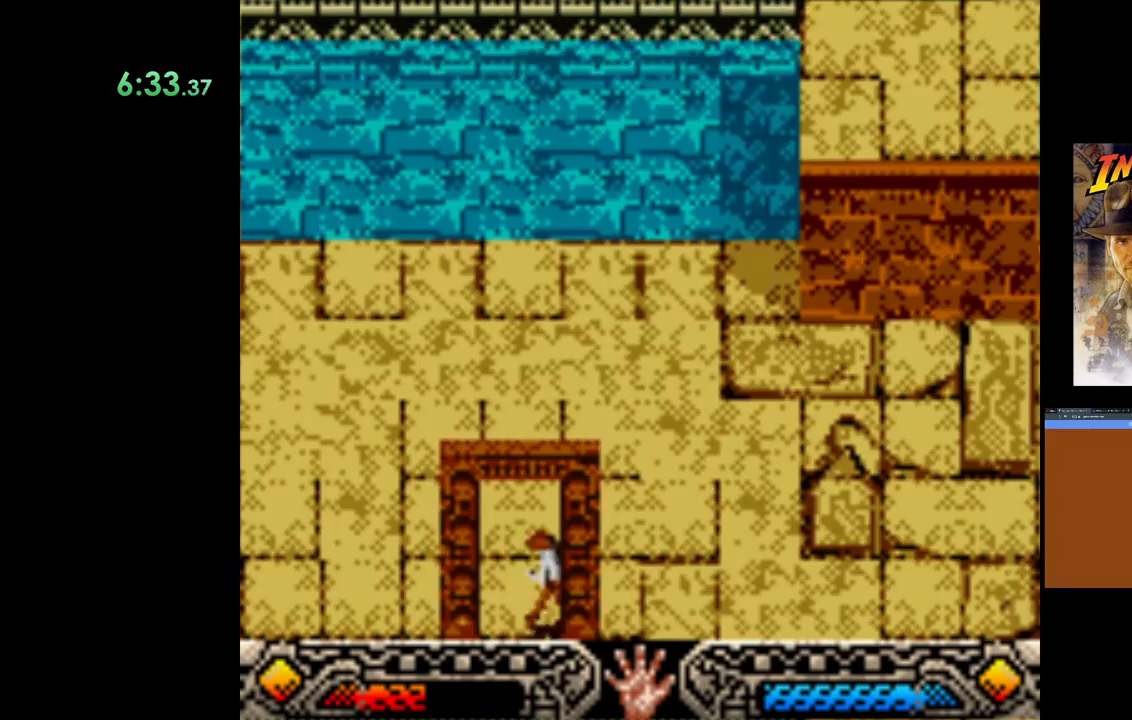
{"buttons": [], "left_stick": "down-right", "right_stick": "center", "events": [[150, "left_stick", "down"], [367, "left_stick", "down-right"]]}
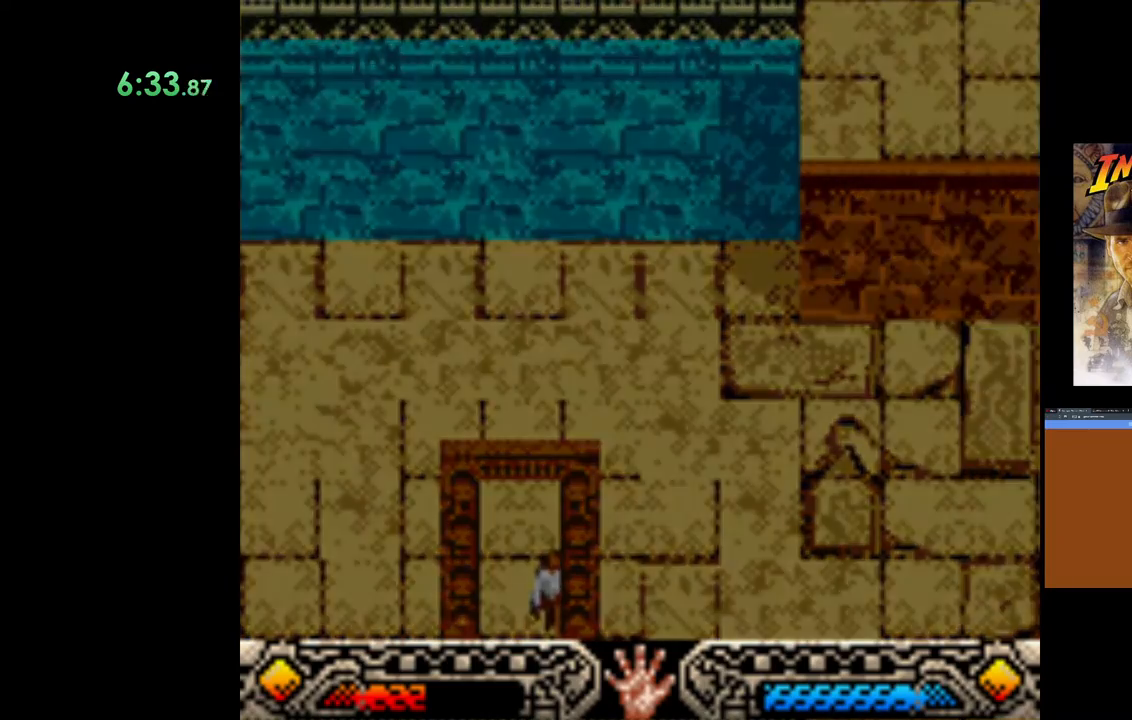
{"buttons": [], "left_stick": "down-right", "right_stick": "center", "events": []}
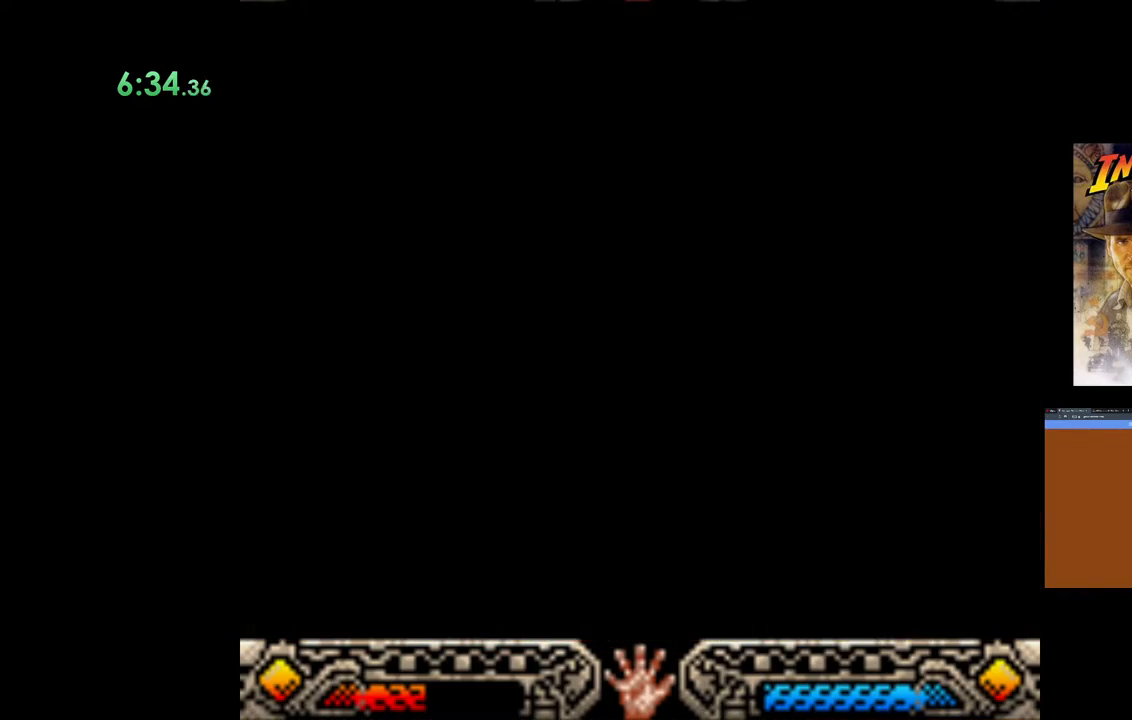
{"buttons": [], "left_stick": "down-right", "right_stick": "center", "events": []}
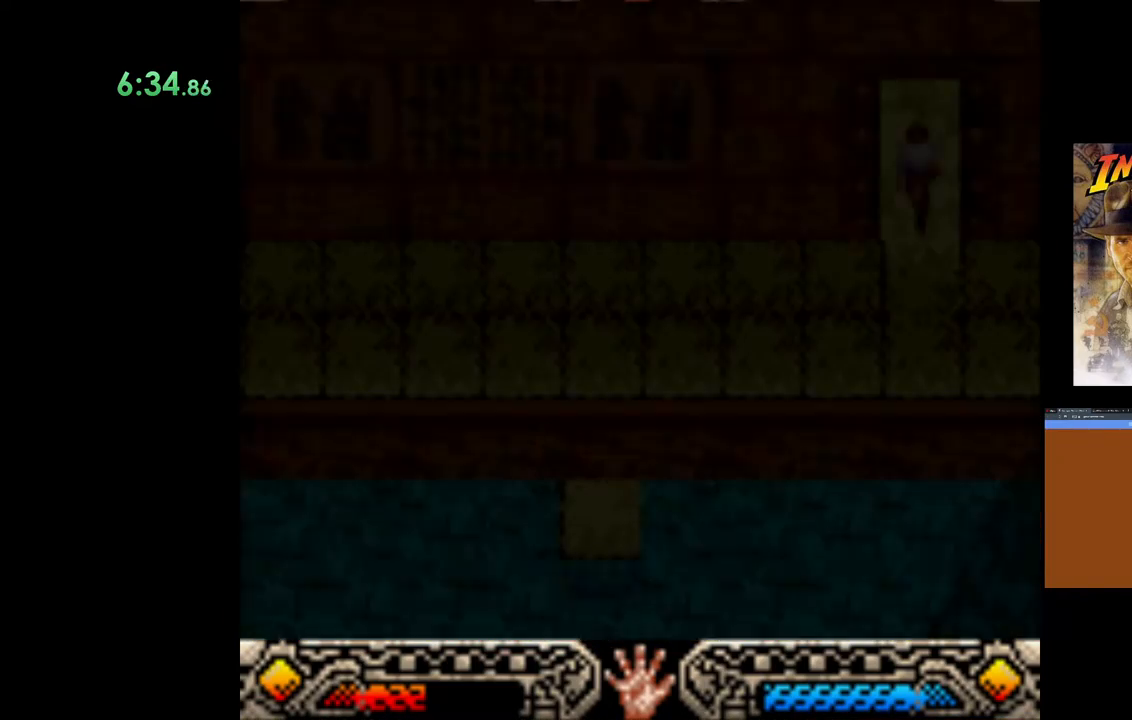
{"buttons": [], "left_stick": "down-right", "right_stick": "center", "events": []}
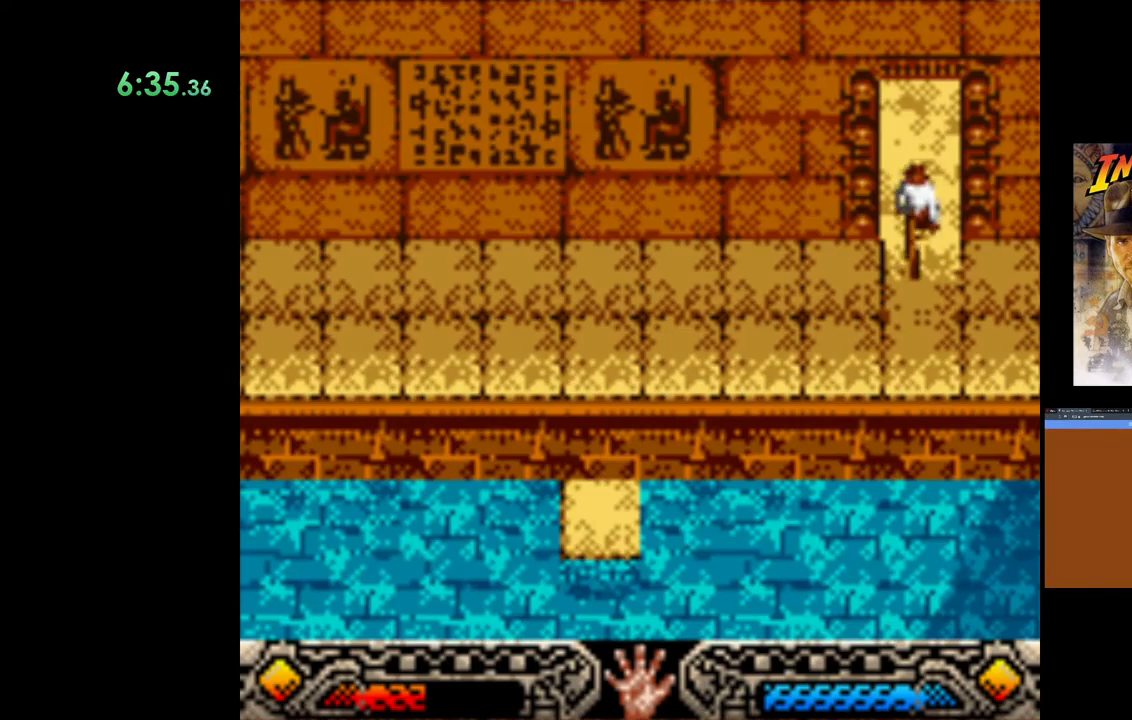
{"buttons": [], "left_stick": "down-right", "right_stick": "center", "events": []}
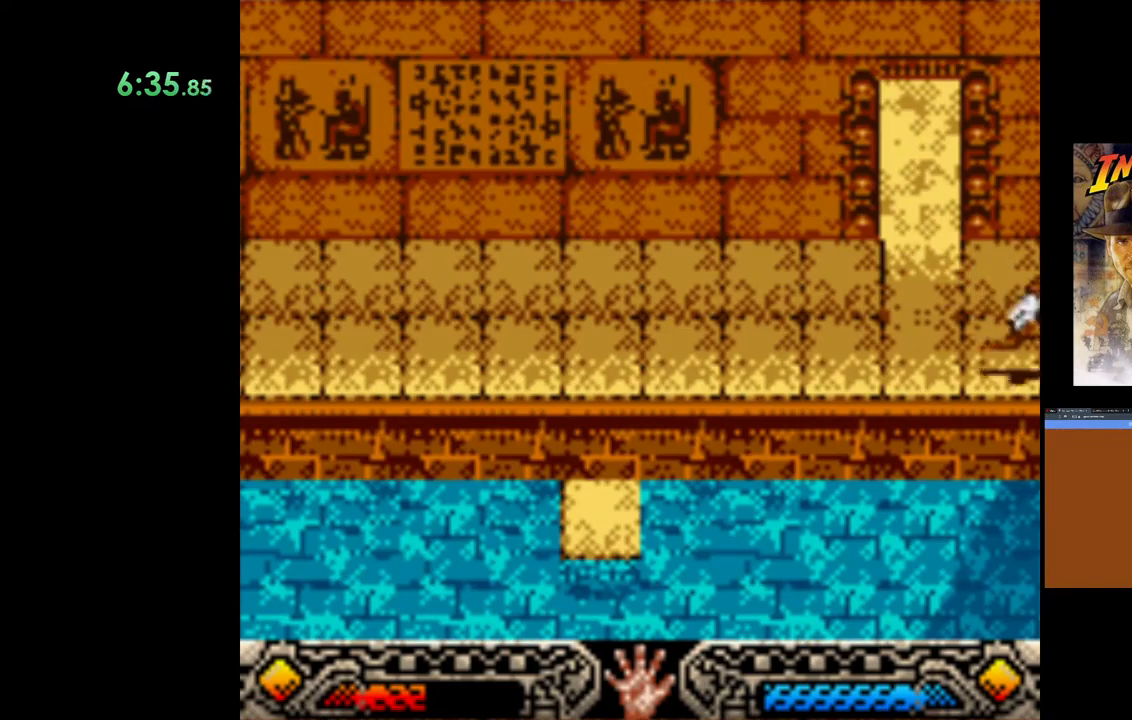
{"buttons": [], "left_stick": "down-right", "right_stick": "center", "events": []}
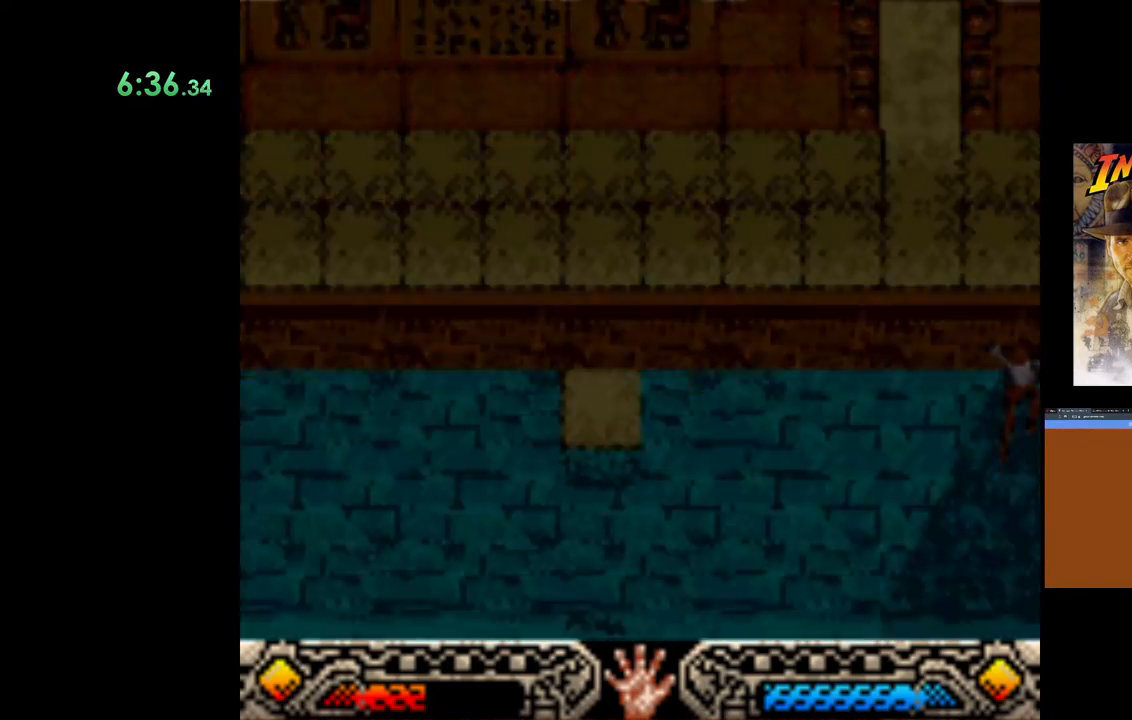
{"buttons": [], "left_stick": "down-right", "right_stick": "center", "events": []}
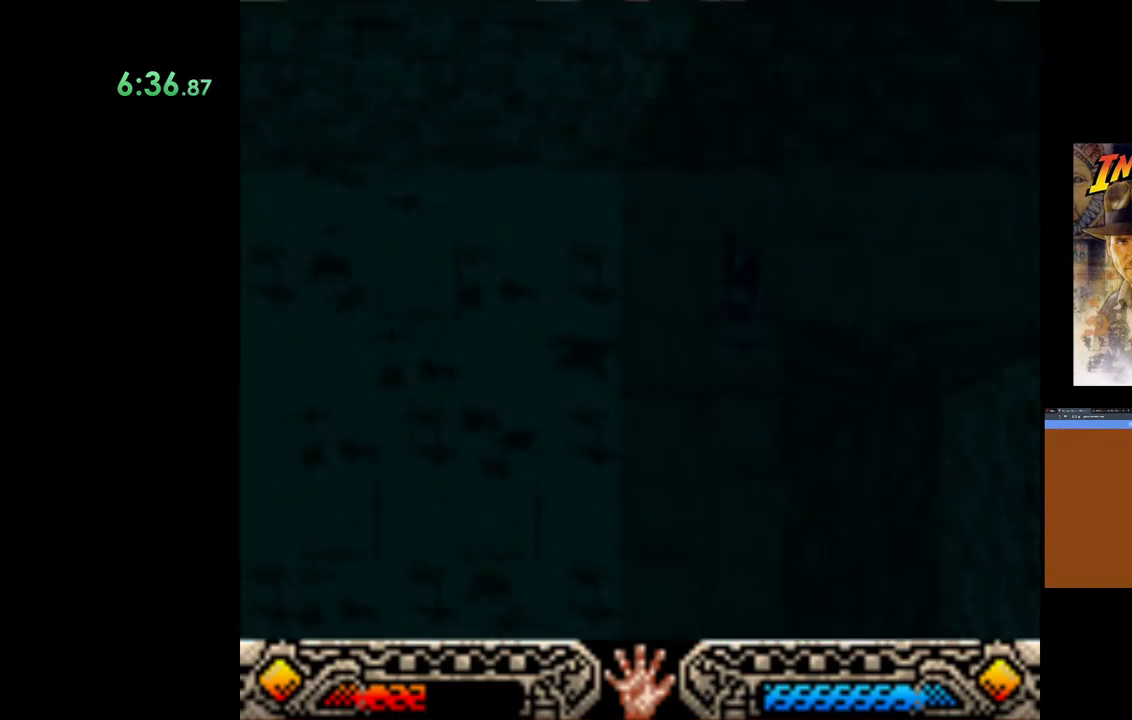
{"buttons": [], "left_stick": "right", "right_stick": "center", "events": [[450, "left_stick", "right"]]}
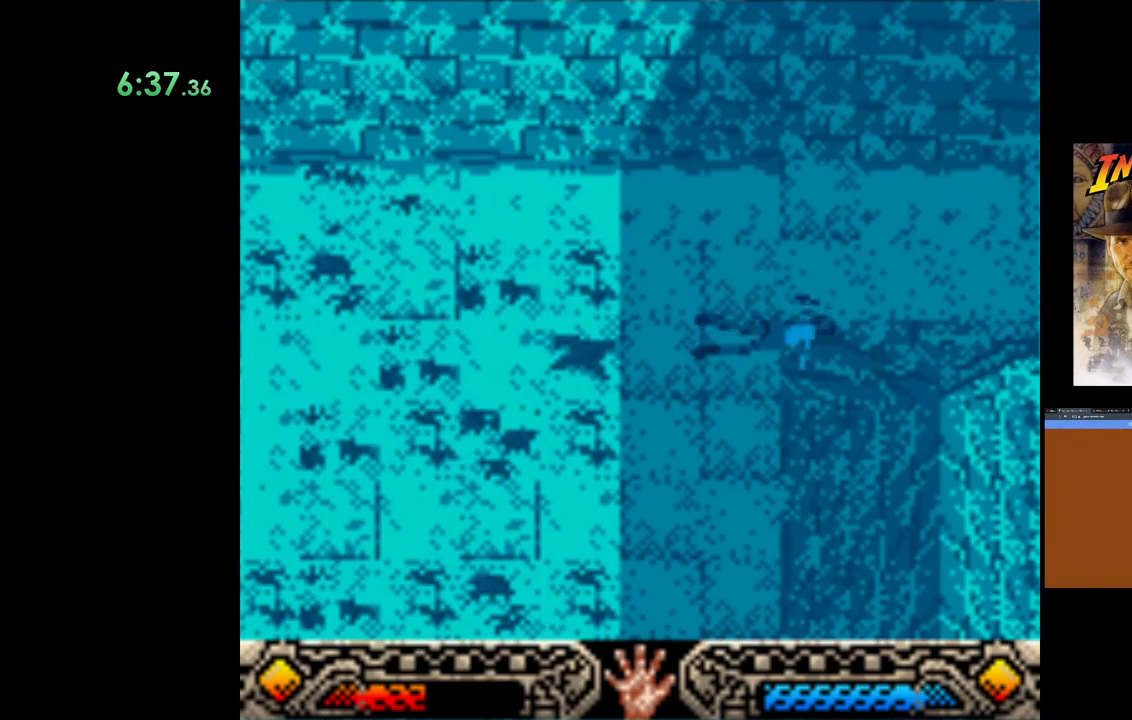
{"buttons": [], "left_stick": "right", "right_stick": "center", "events": [[133, "left_stick", "up-right"], [450, "left_stick", "right"]]}
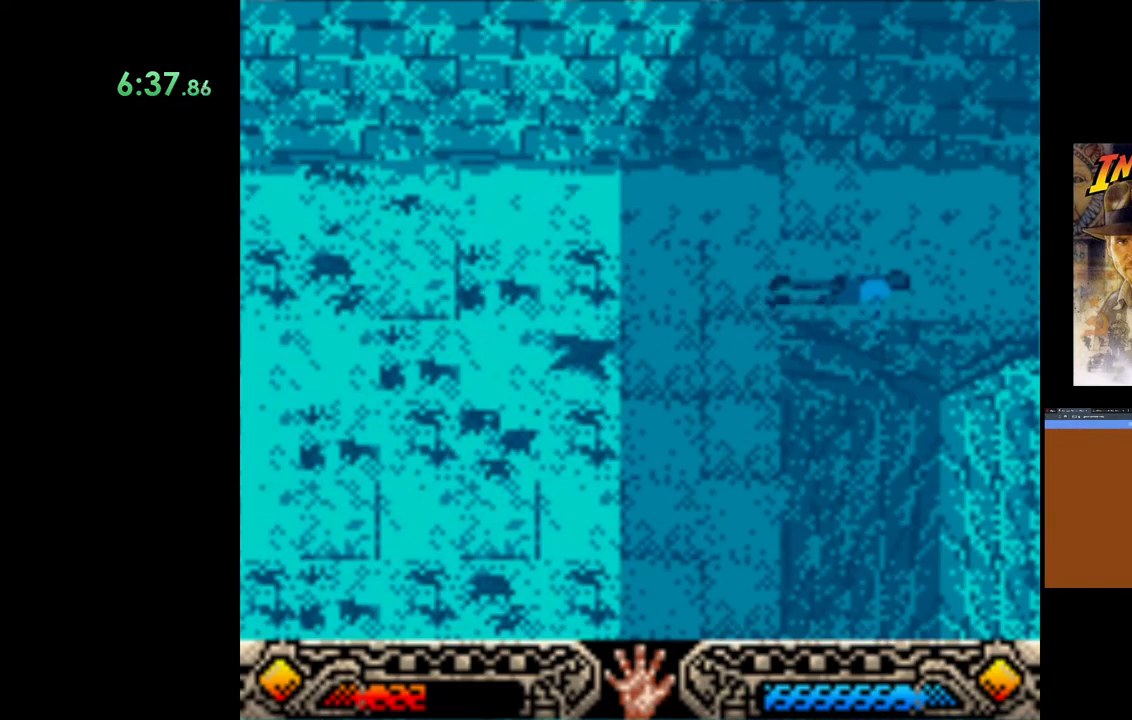
{"buttons": [], "left_stick": "right", "right_stick": "center", "events": []}
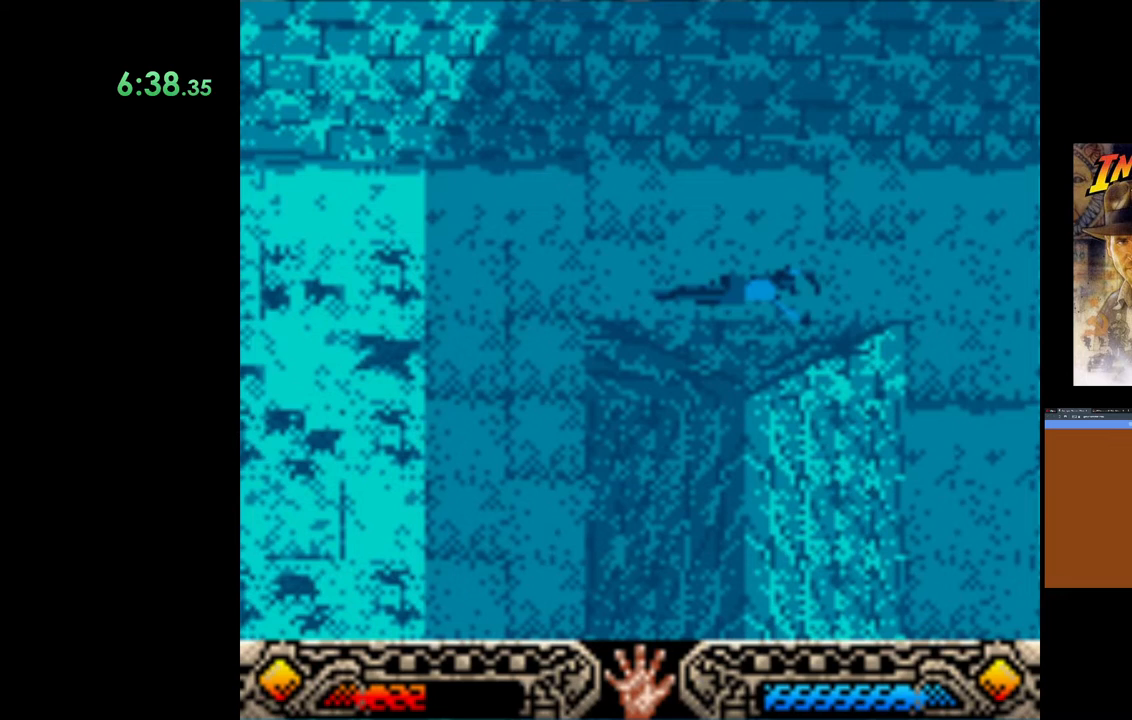
{"buttons": [], "left_stick": "down-right", "right_stick": "center", "events": [[217, "left_stick", "down-right"]]}
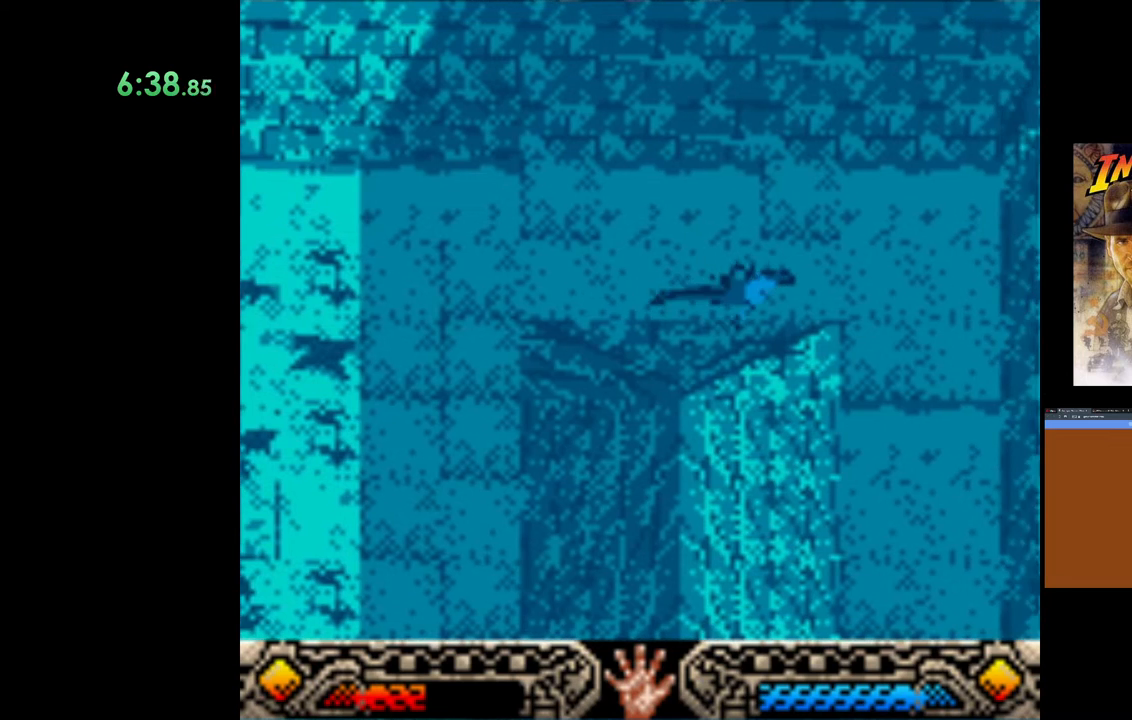
{"buttons": [], "left_stick": "down-right", "right_stick": "center", "events": []}
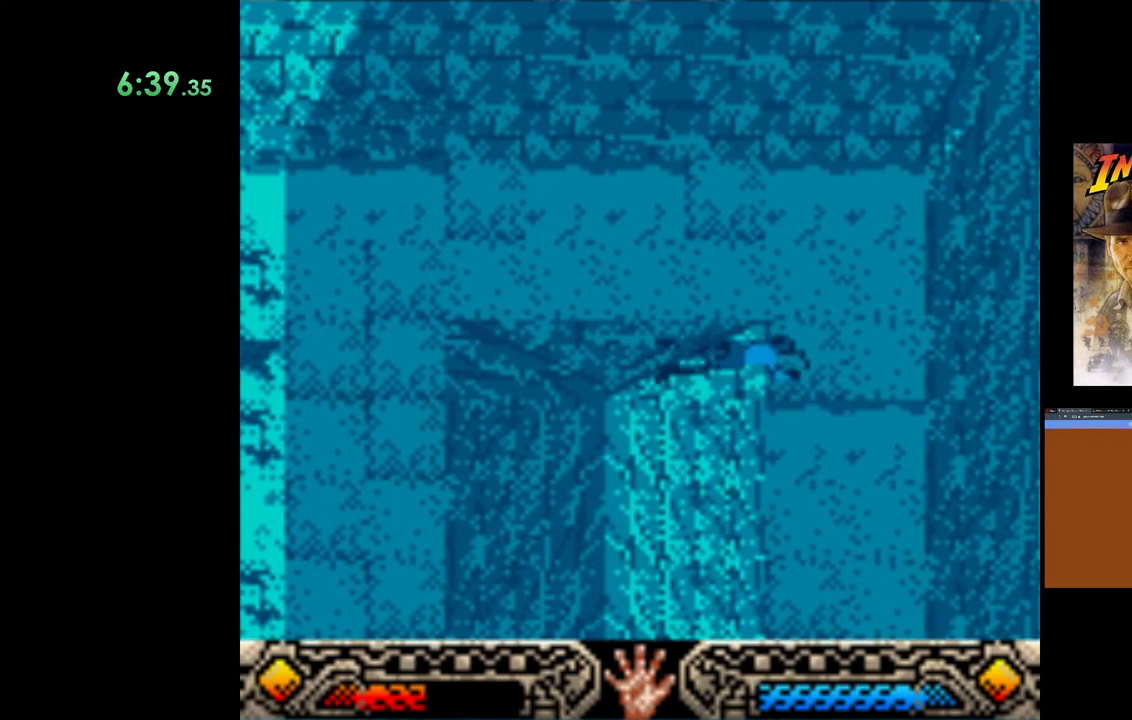
{"buttons": [], "left_stick": "down", "right_stick": "center", "events": [[283, "left_stick", "down"]]}
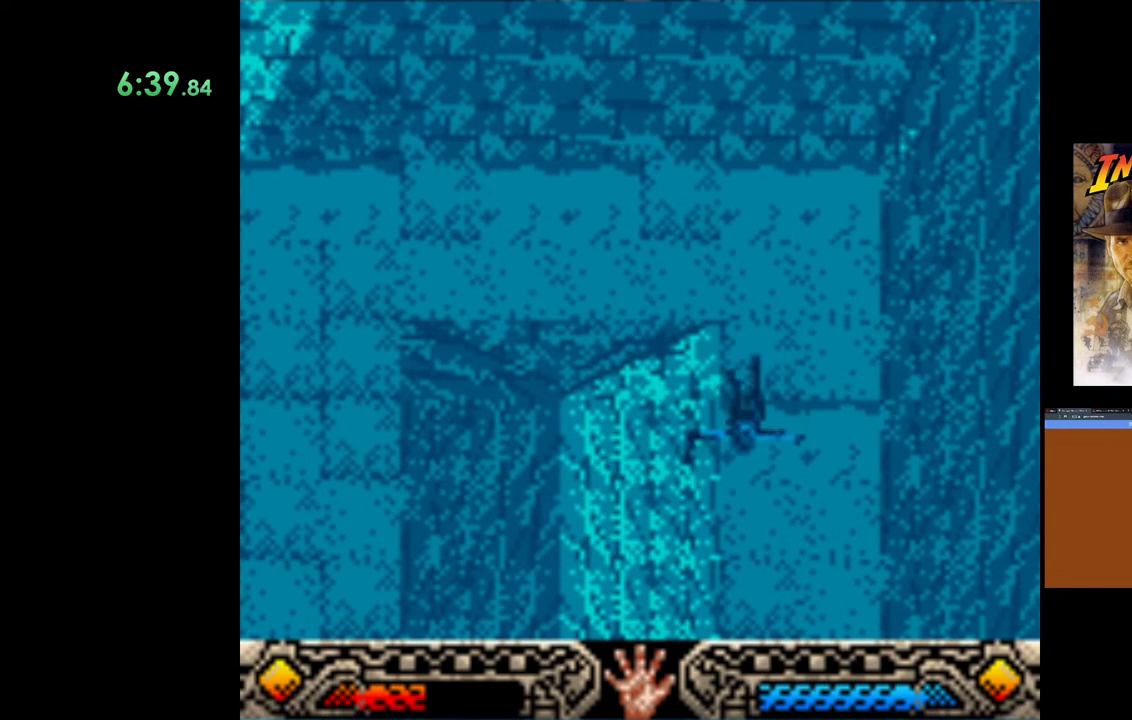
{"buttons": [], "left_stick": "down", "right_stick": "center", "events": []}
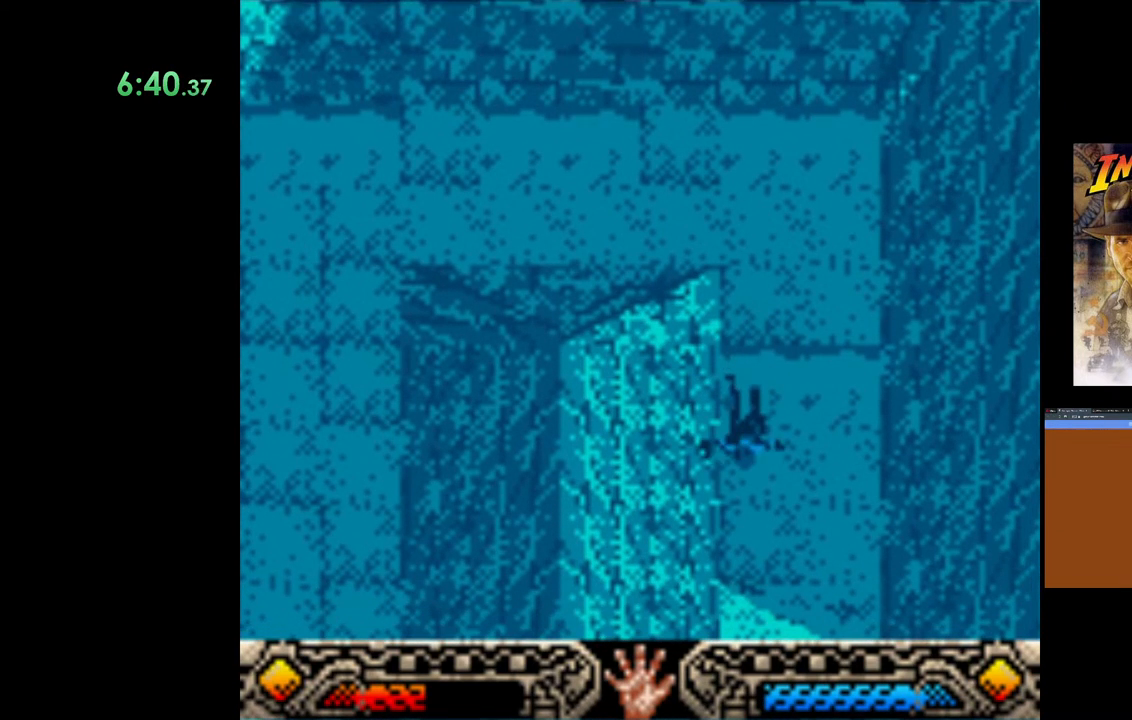
{"buttons": [], "left_stick": "down-right", "right_stick": "center", "events": [[350, "left_stick", "down-right"]]}
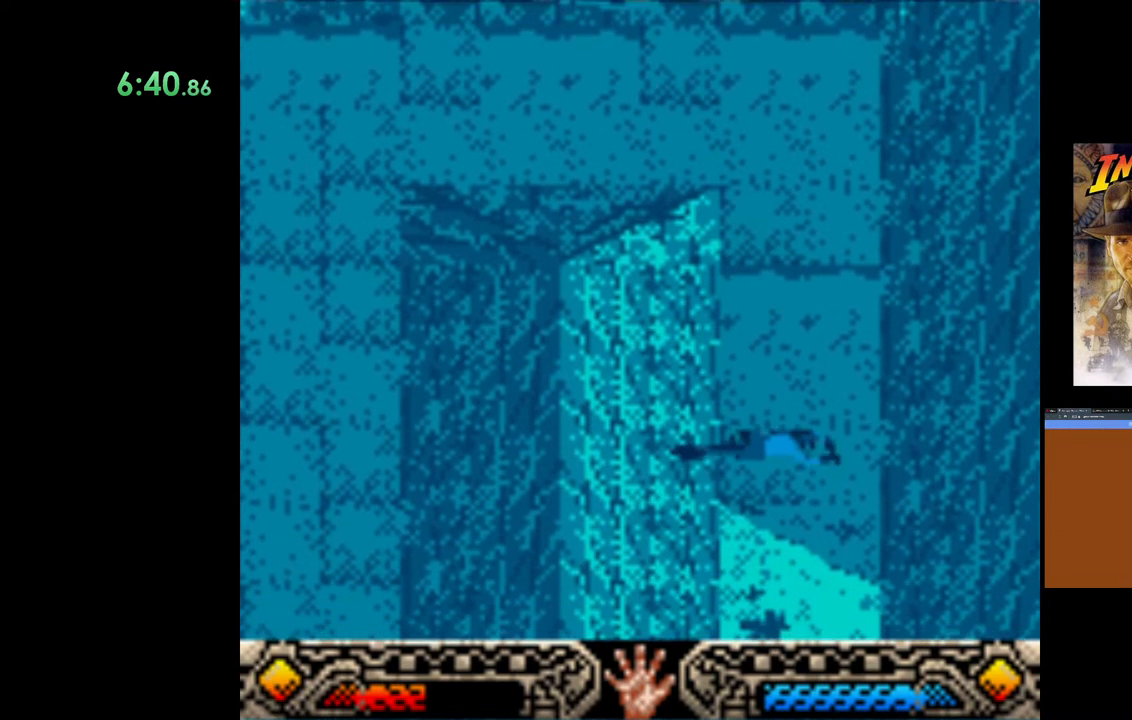
{"buttons": [], "left_stick": "down-right", "right_stick": "center", "events": []}
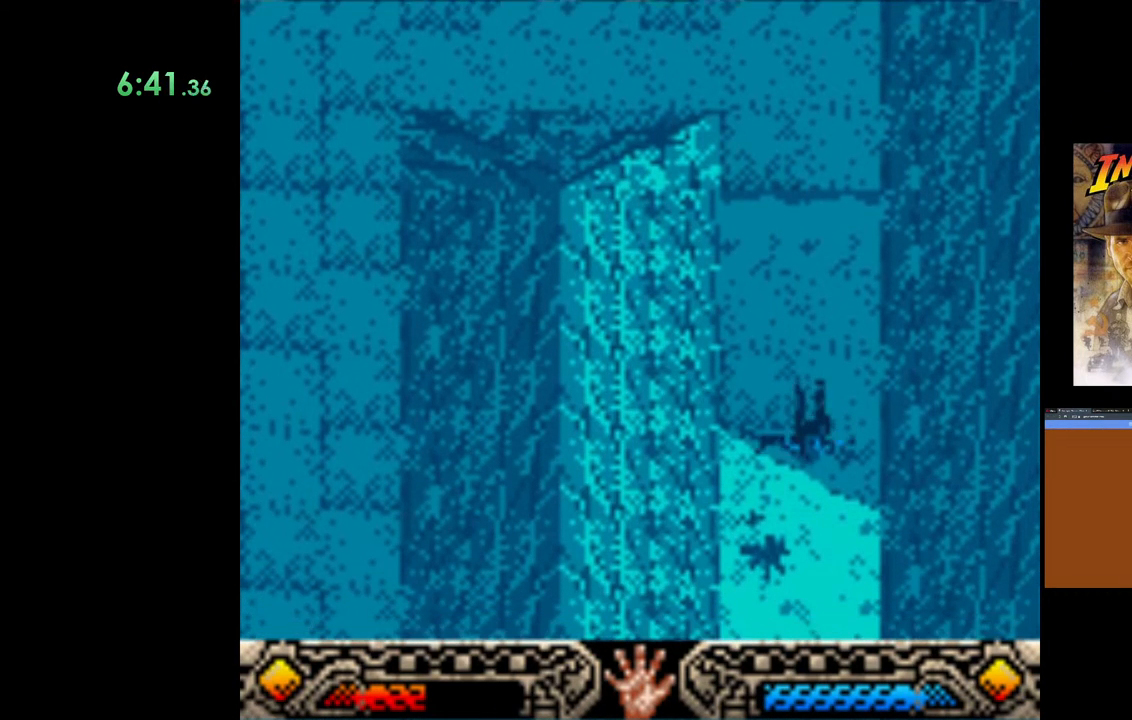
{"buttons": [], "left_stick": "down-right", "right_stick": "center", "events": []}
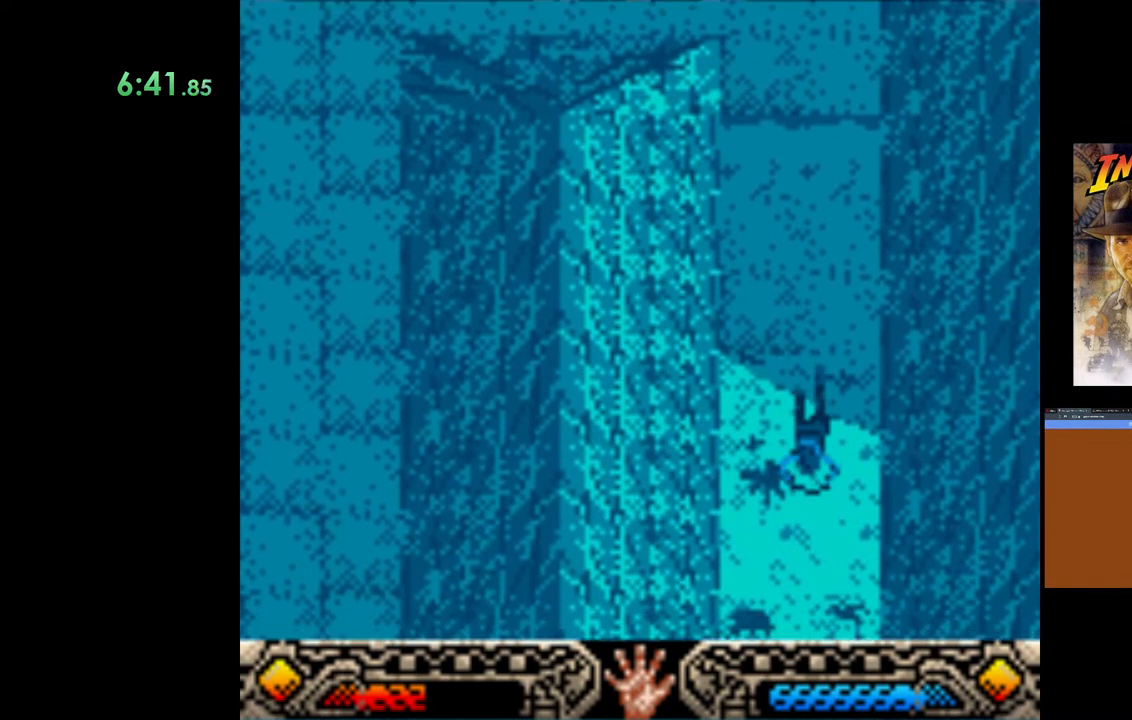
{"buttons": [], "left_stick": "down-right", "right_stick": "center", "events": []}
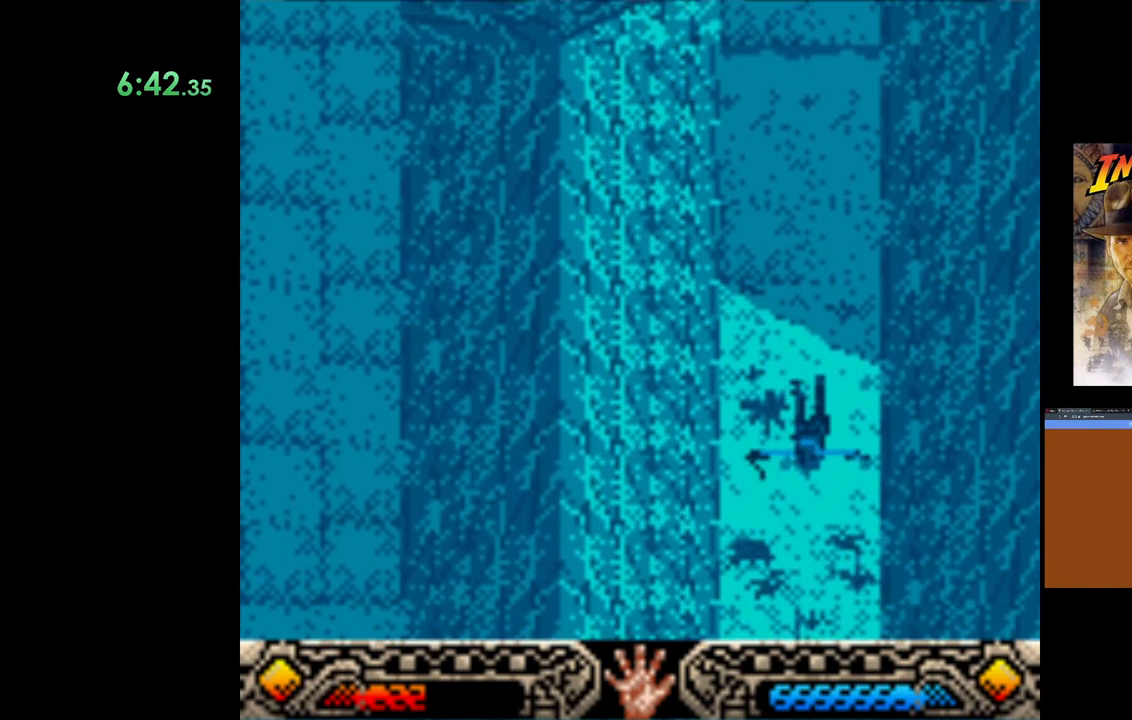
{"buttons": [], "left_stick": "down-right", "right_stick": "center", "events": []}
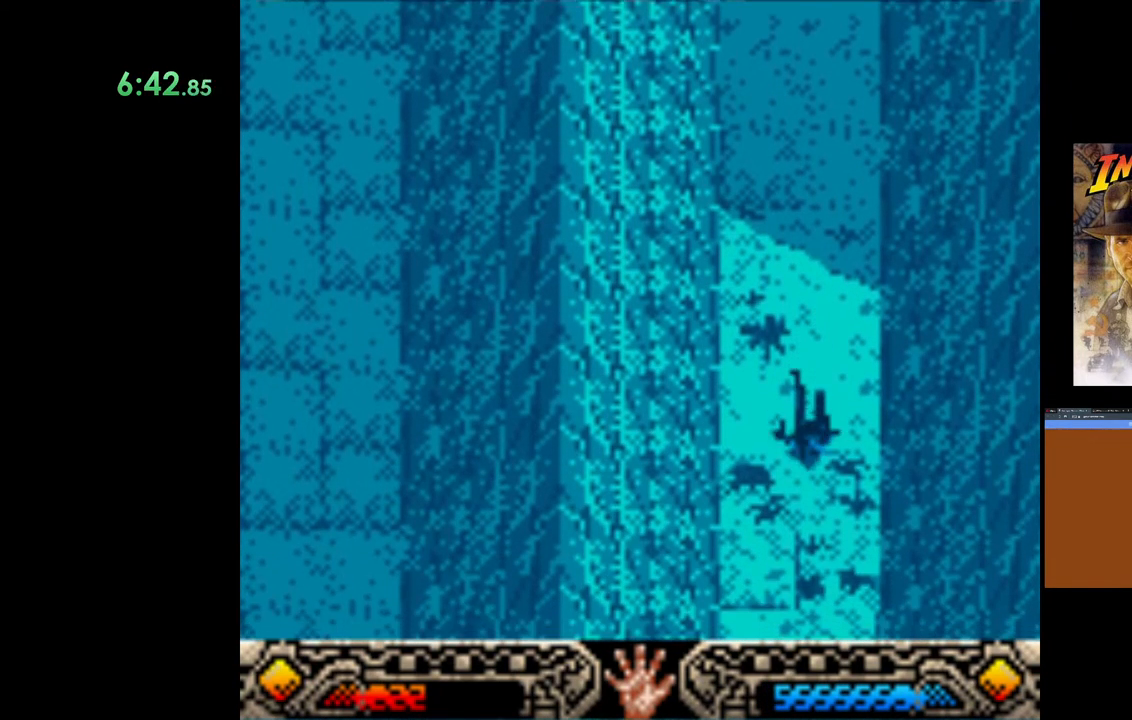
{"buttons": [], "left_stick": "down-right", "right_stick": "center", "events": []}